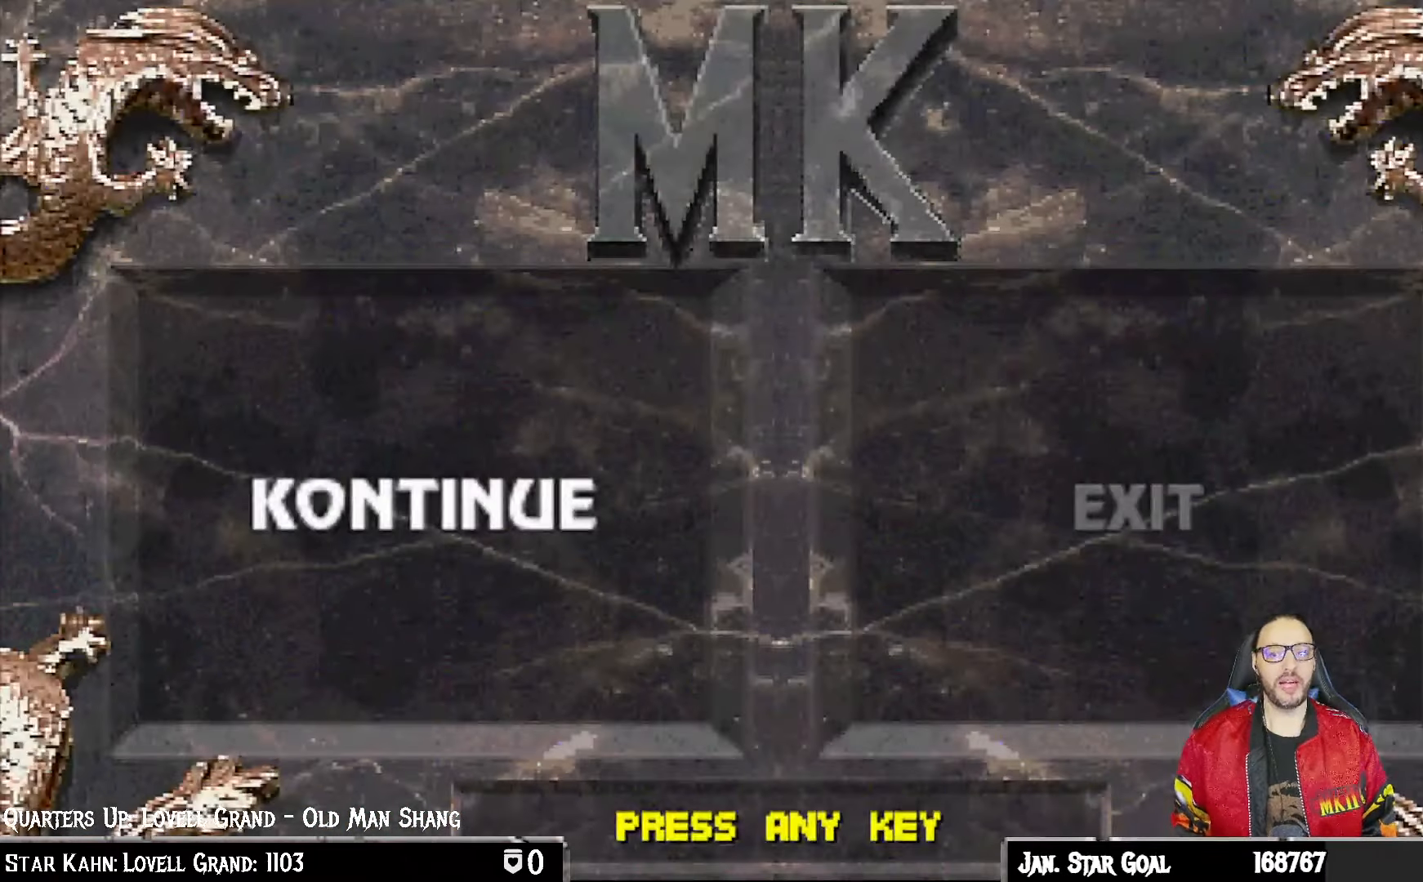
Gameplay with a controller (PlayStation layout); each line is a JSON object with the inputs held at the frame after it. "events" lists button and stick changes between this image and that frame as [ms after this image, input, new state], when the widget could be followed in between.
{"buttons": [], "left_stick": "center", "right_stick": "center", "events": [[200, "CROSS", "down"], [317, "CROSS", "up"]]}
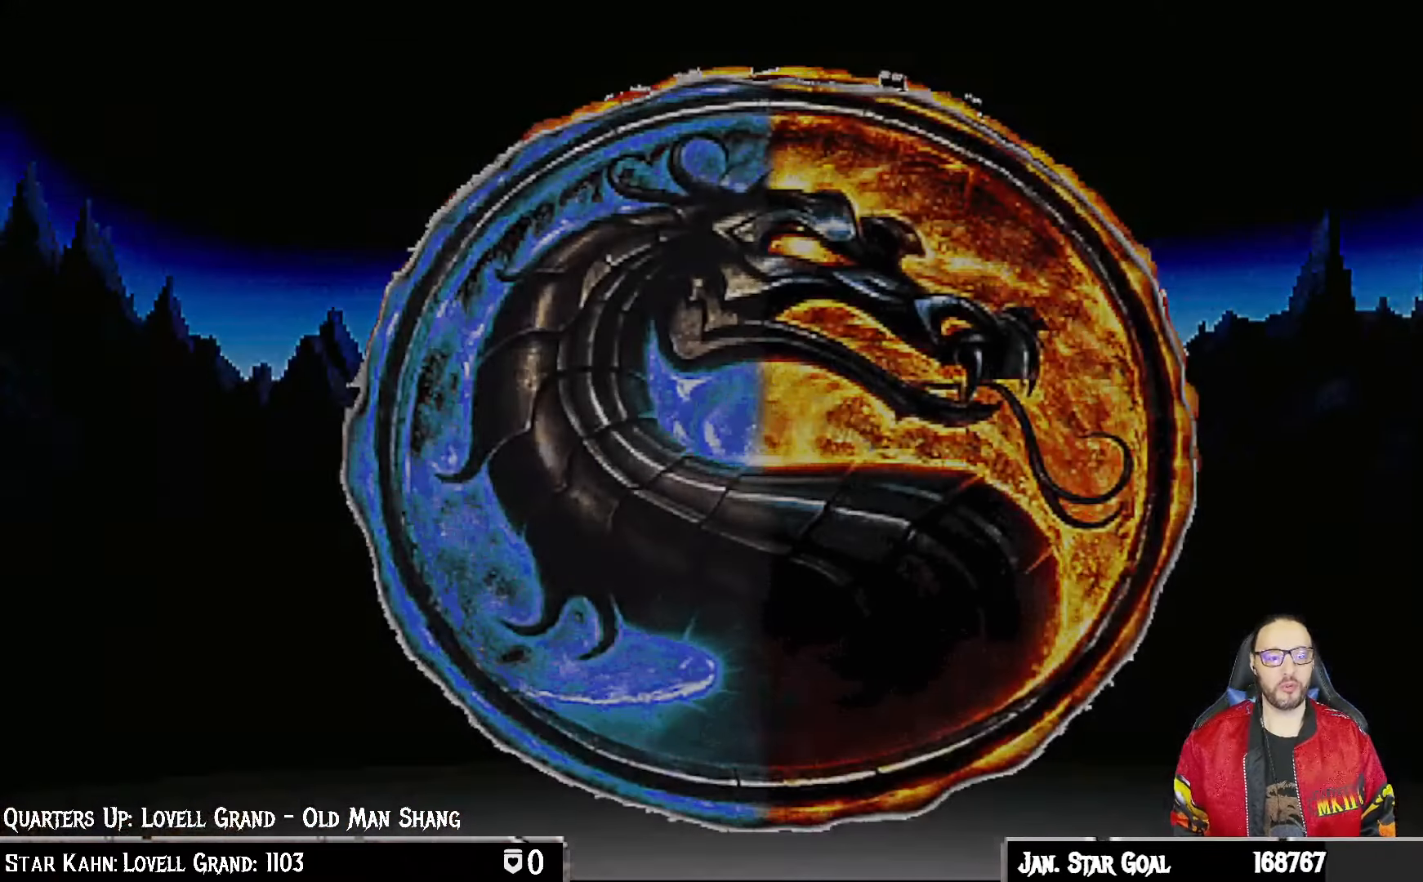
{"buttons": [], "left_stick": "center", "right_stick": "center", "events": []}
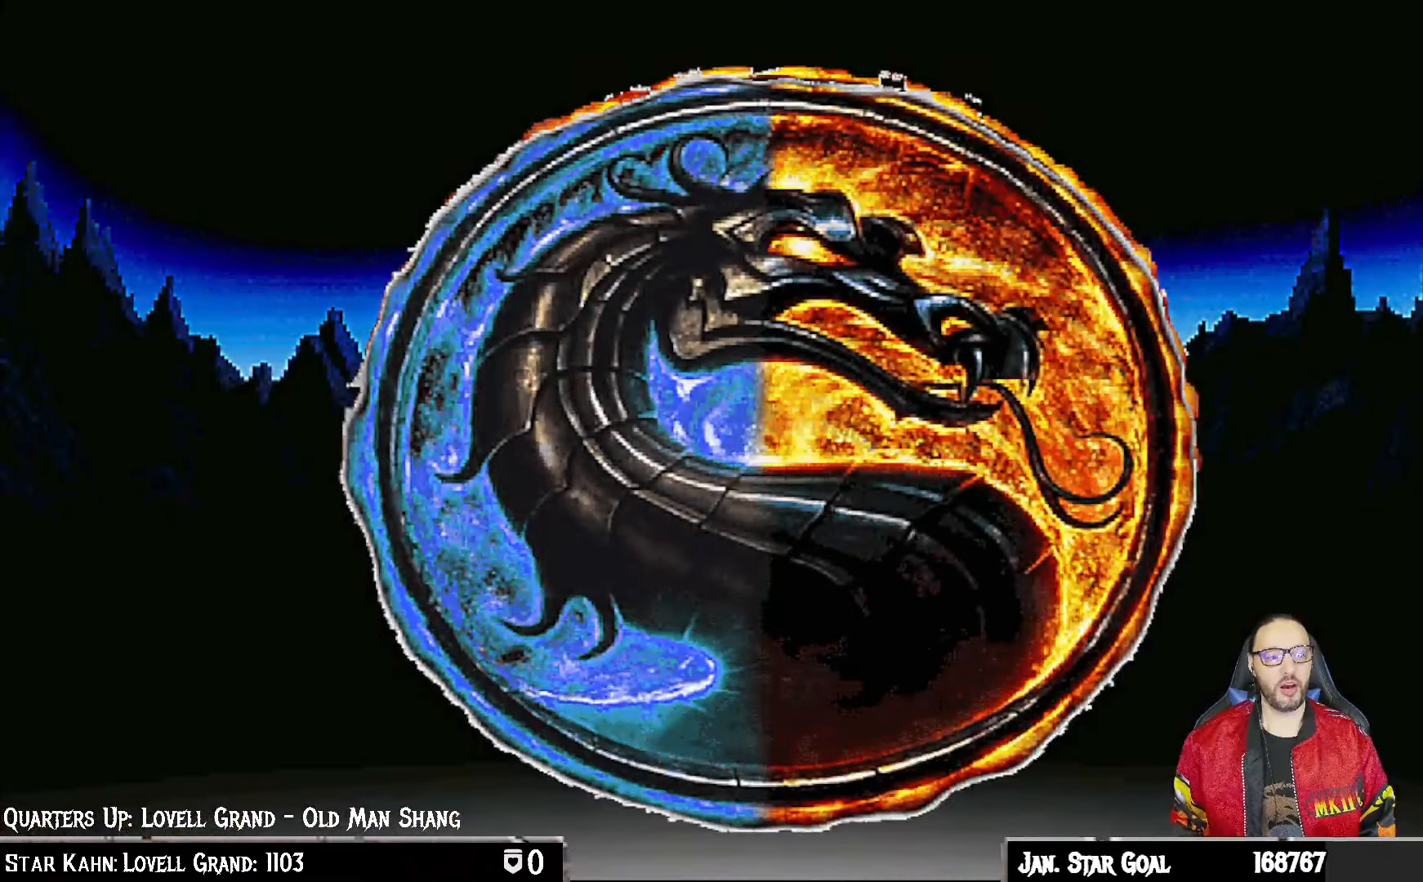
{"buttons": [], "left_stick": "center", "right_stick": "center", "events": []}
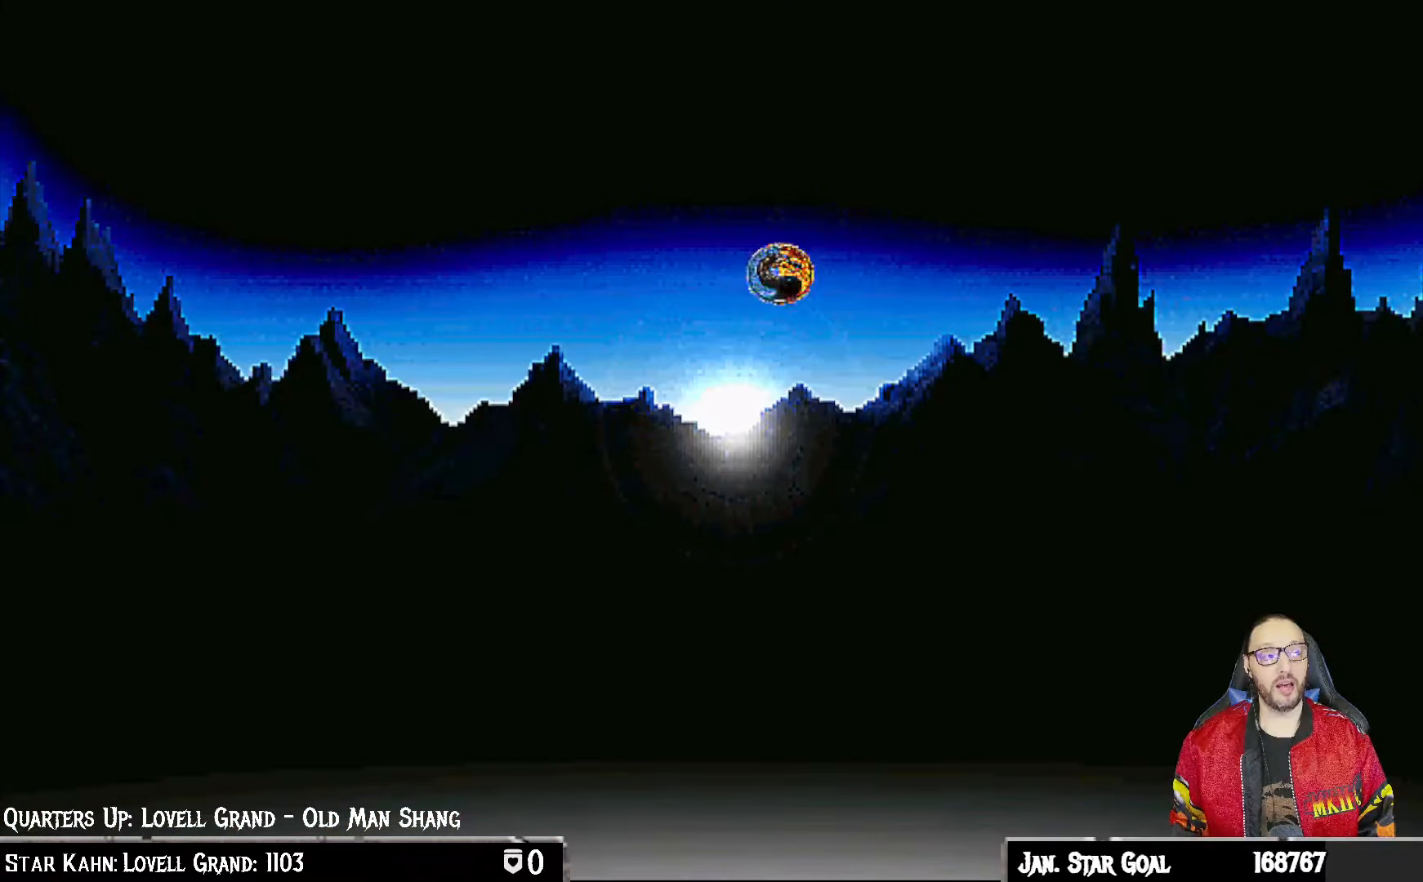
{"buttons": [], "left_stick": "center", "right_stick": "center", "events": []}
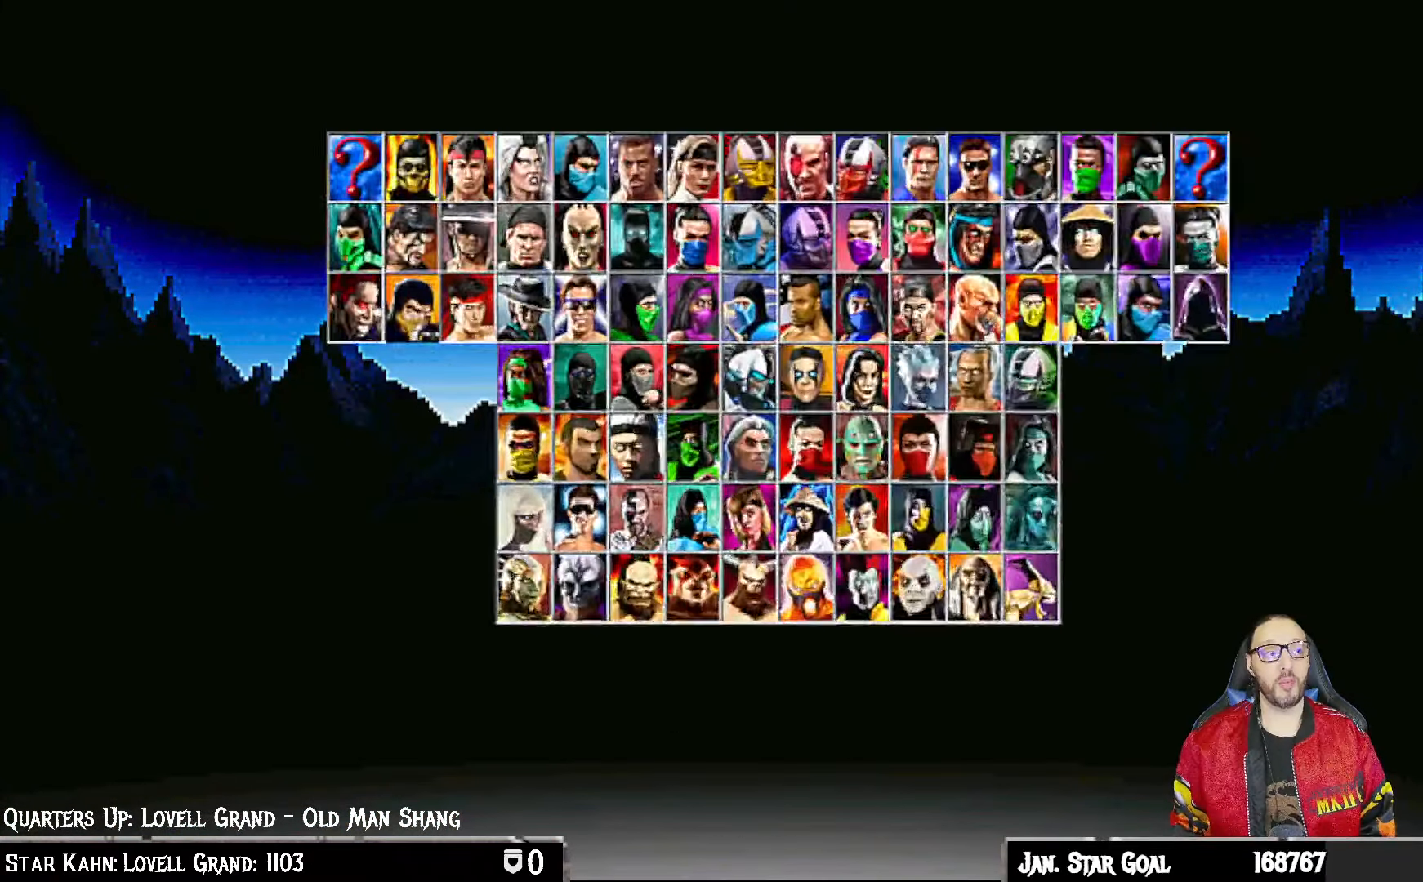
{"buttons": [], "left_stick": "center", "right_stick": "center", "events": []}
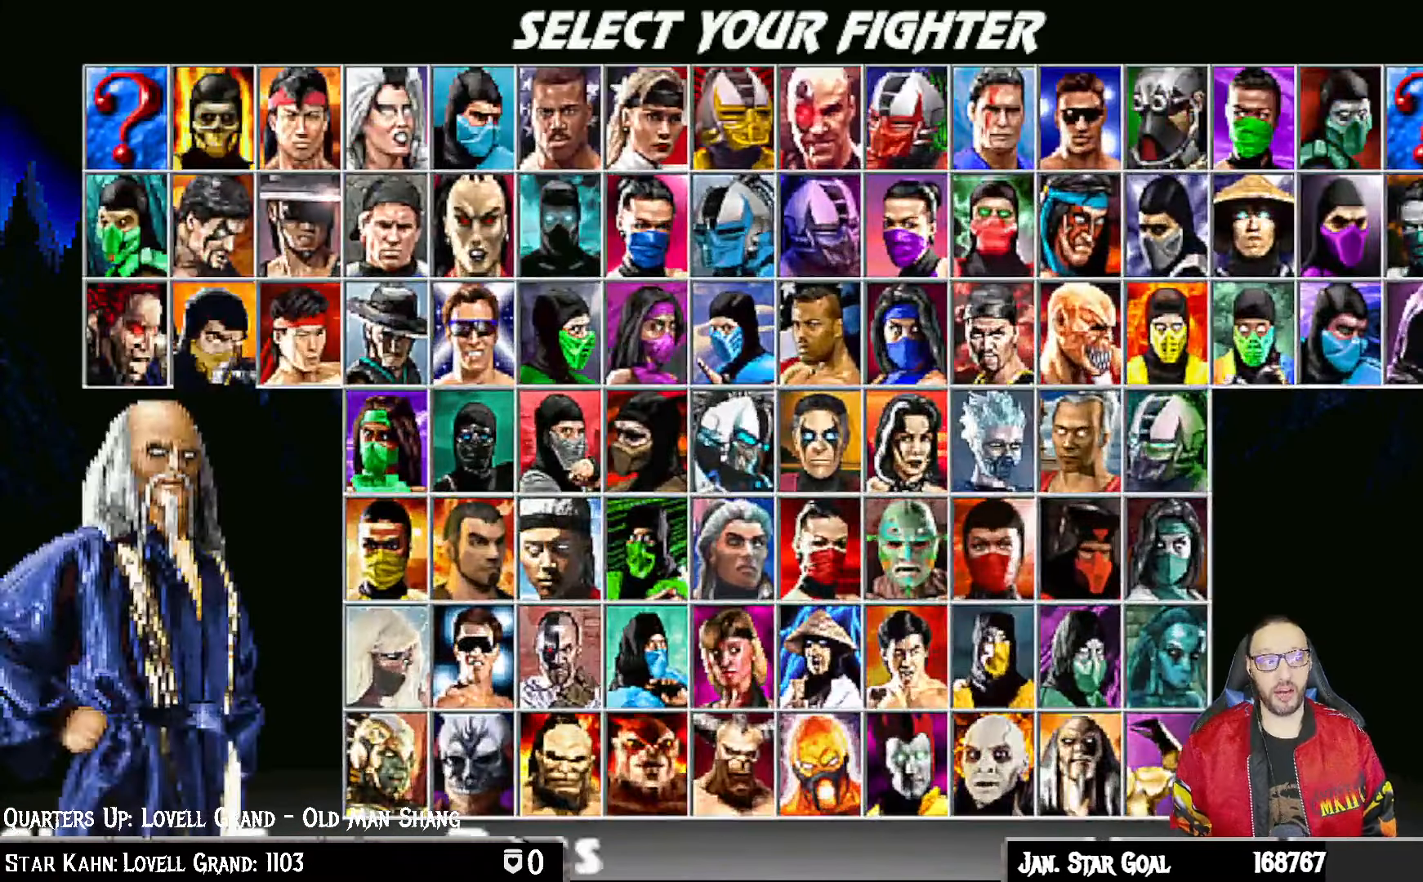
{"buttons": [], "left_stick": "center", "right_stick": "center", "events": []}
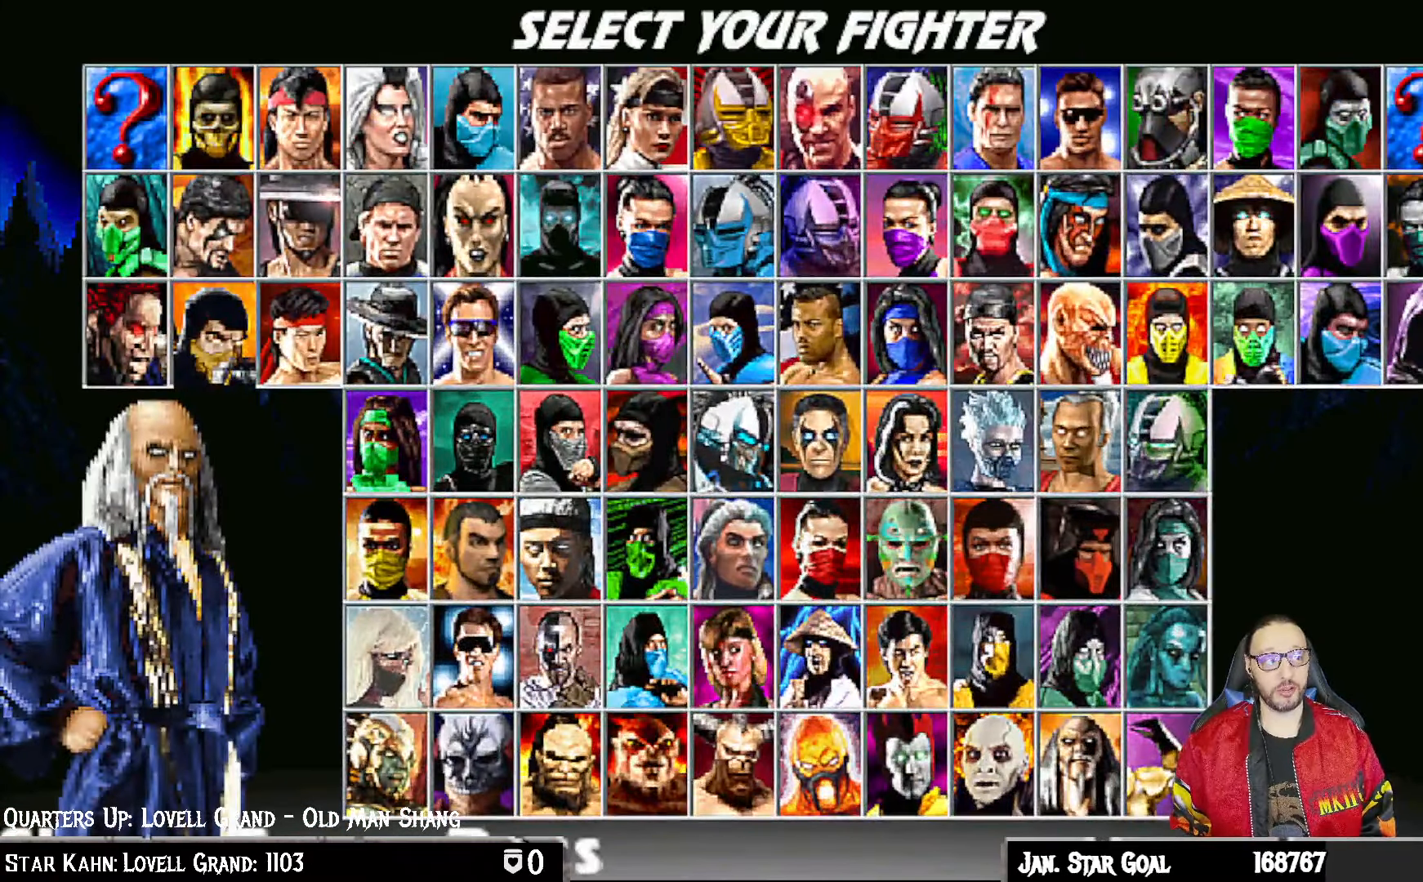
{"buttons": ["CROSS"], "left_stick": "center", "right_stick": "center", "events": [[250, "CROSS", "down"]]}
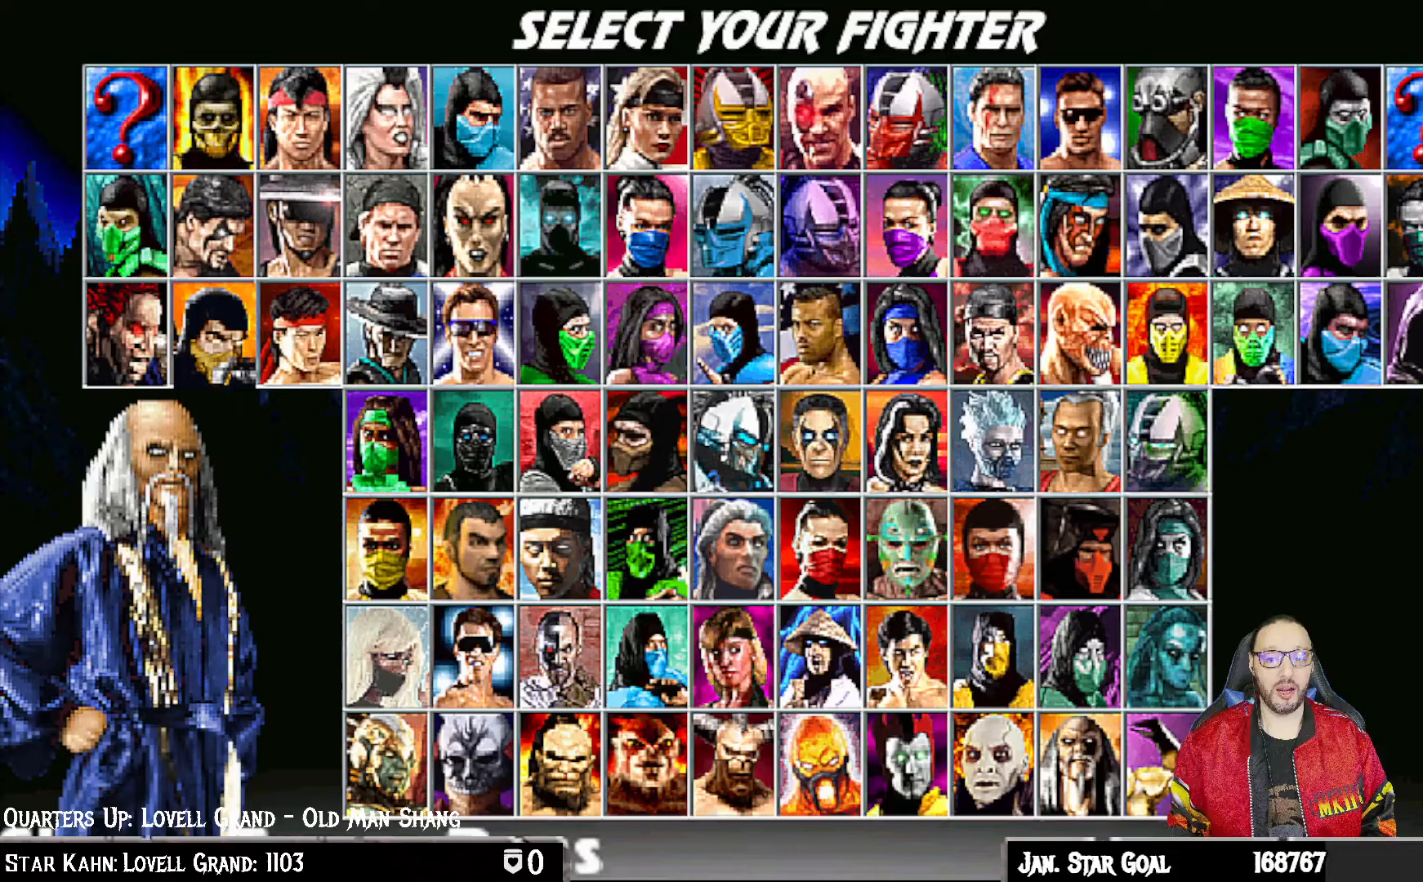
{"buttons": [], "left_stick": "center", "right_stick": "center", "events": [[133, "CROSS", "up"]]}